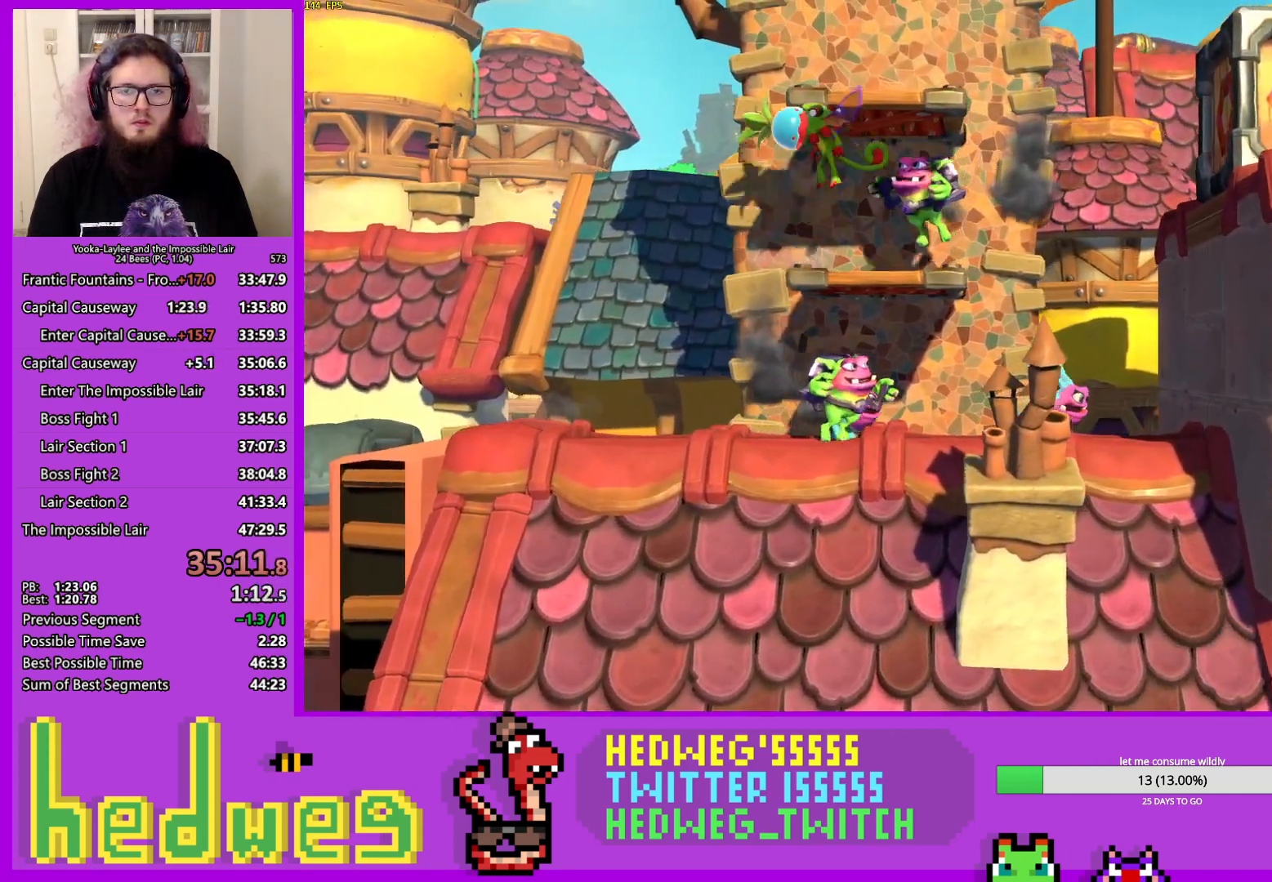
Gameplay with a controller (Xbox layout); each line is a JSON object with the inputs held at the frame after it. "events" lists button and stick changes between this image and that frame as [ms after this image, input, new state], when the widget could be followed in between.
{"buttons": ["A"], "left_stick": "right", "right_stick": "center", "events": [[50, "left_stick", "right"], [167, "A", "up"], [283, "A", "down"]]}
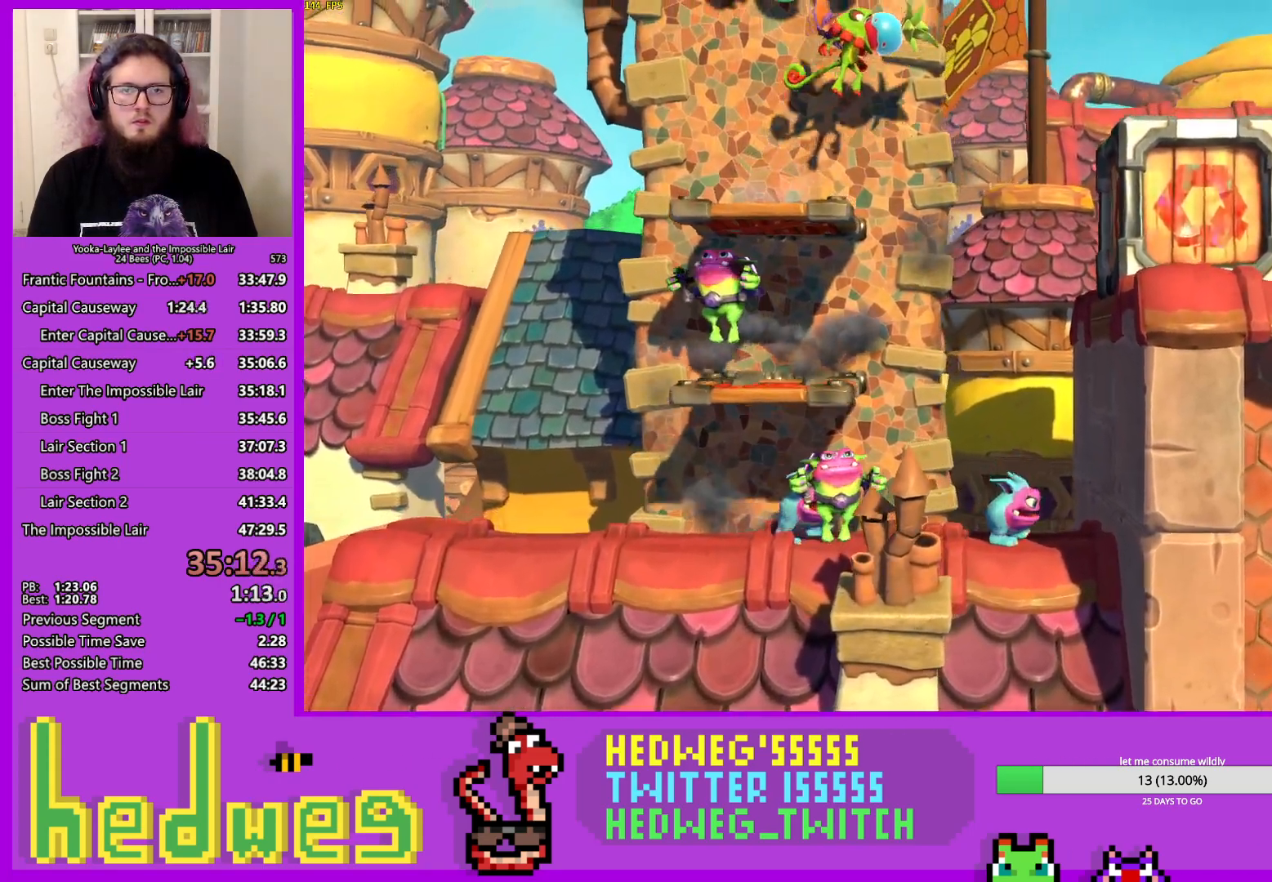
{"buttons": ["X"], "left_stick": "right", "right_stick": "center", "events": [[34, "R1", "down"], [217, "R1", "up"], [234, "A", "up"], [317, "X", "down"]]}
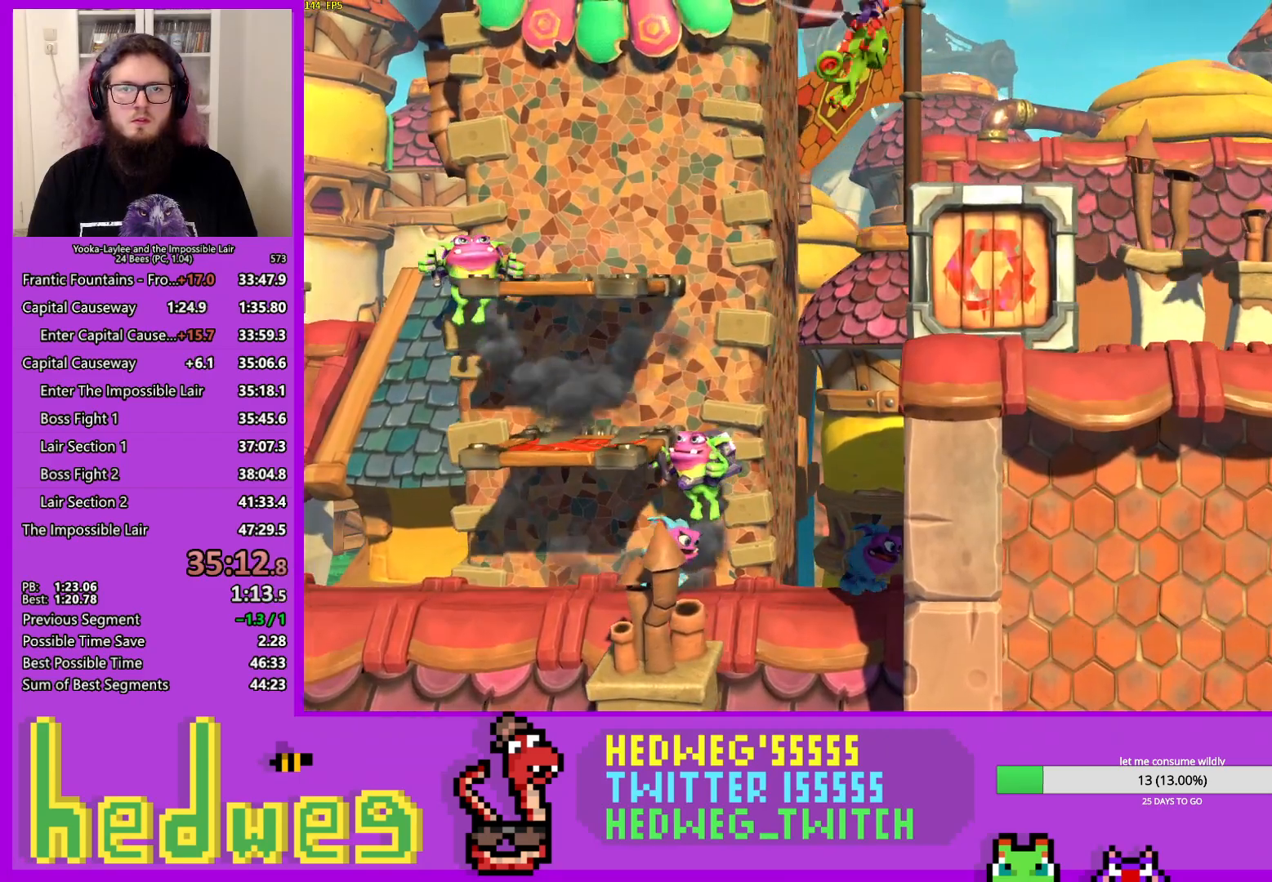
{"buttons": [], "left_stick": "right", "right_stick": "center", "events": [[16, "X", "up"]]}
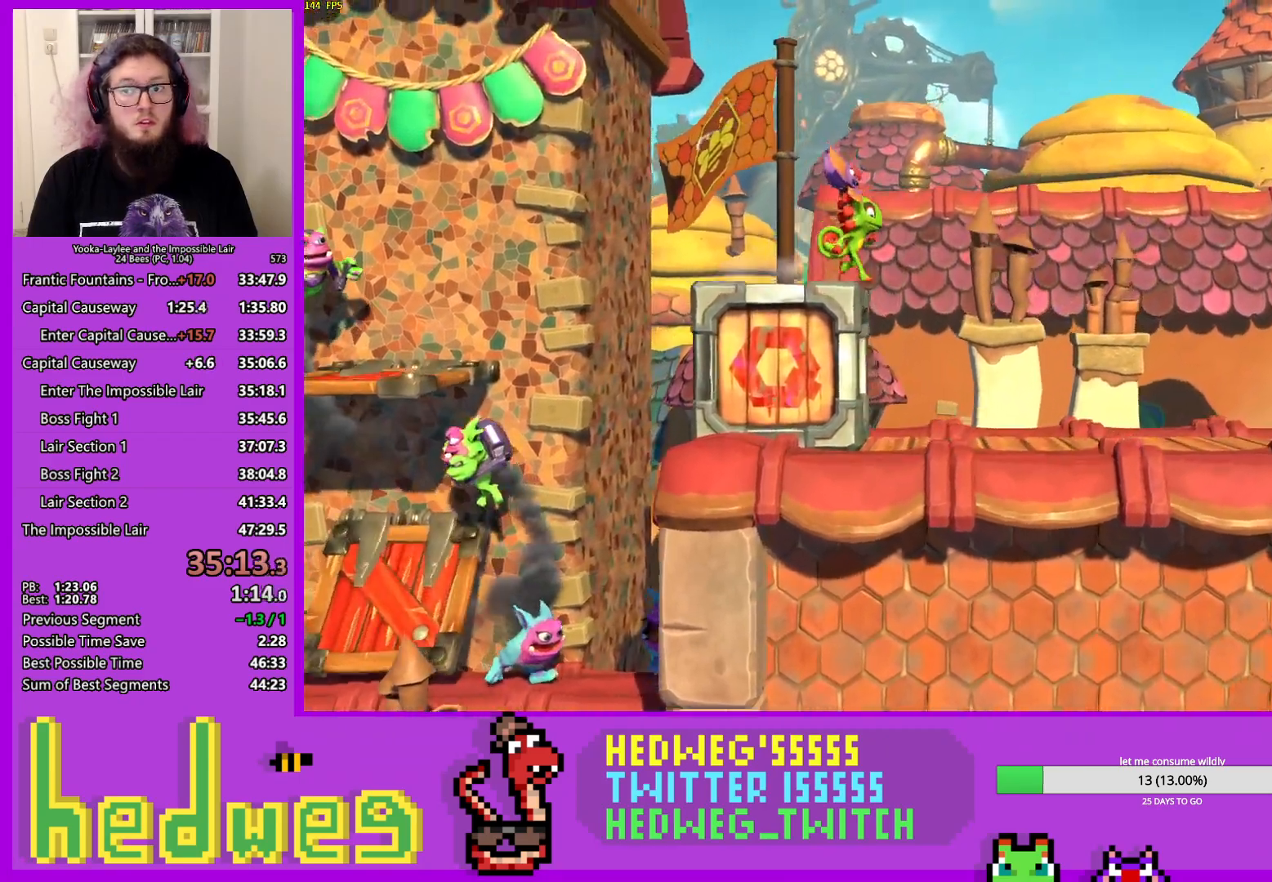
{"buttons": [], "left_stick": "right", "right_stick": "center", "events": [[217, "X", "down"], [384, "X", "up"]]}
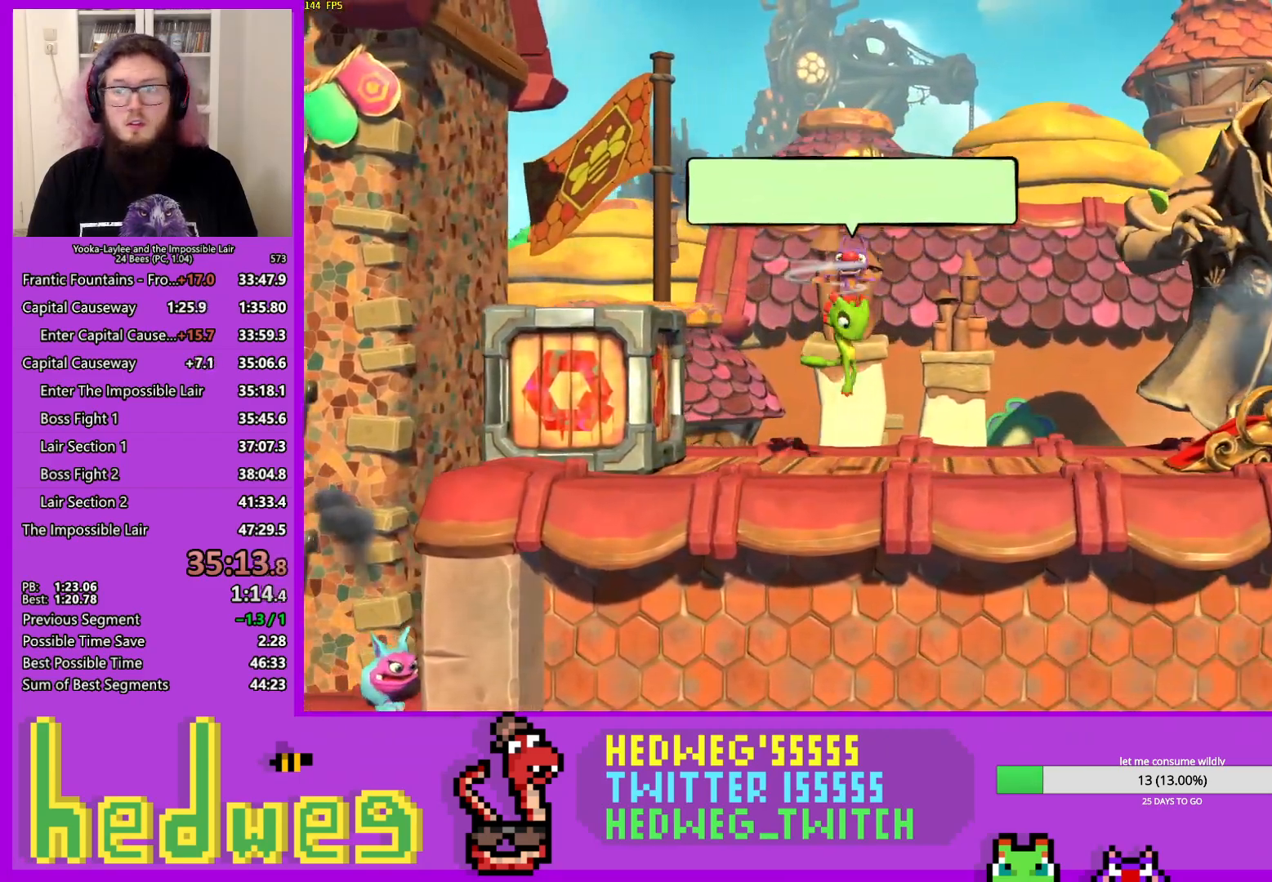
{"buttons": [], "left_stick": "right", "right_stick": "center", "events": [[33, "X", "down"], [167, "X", "up"], [234, "X", "down"], [300, "X", "up"], [367, "X", "down"], [467, "X", "up"]]}
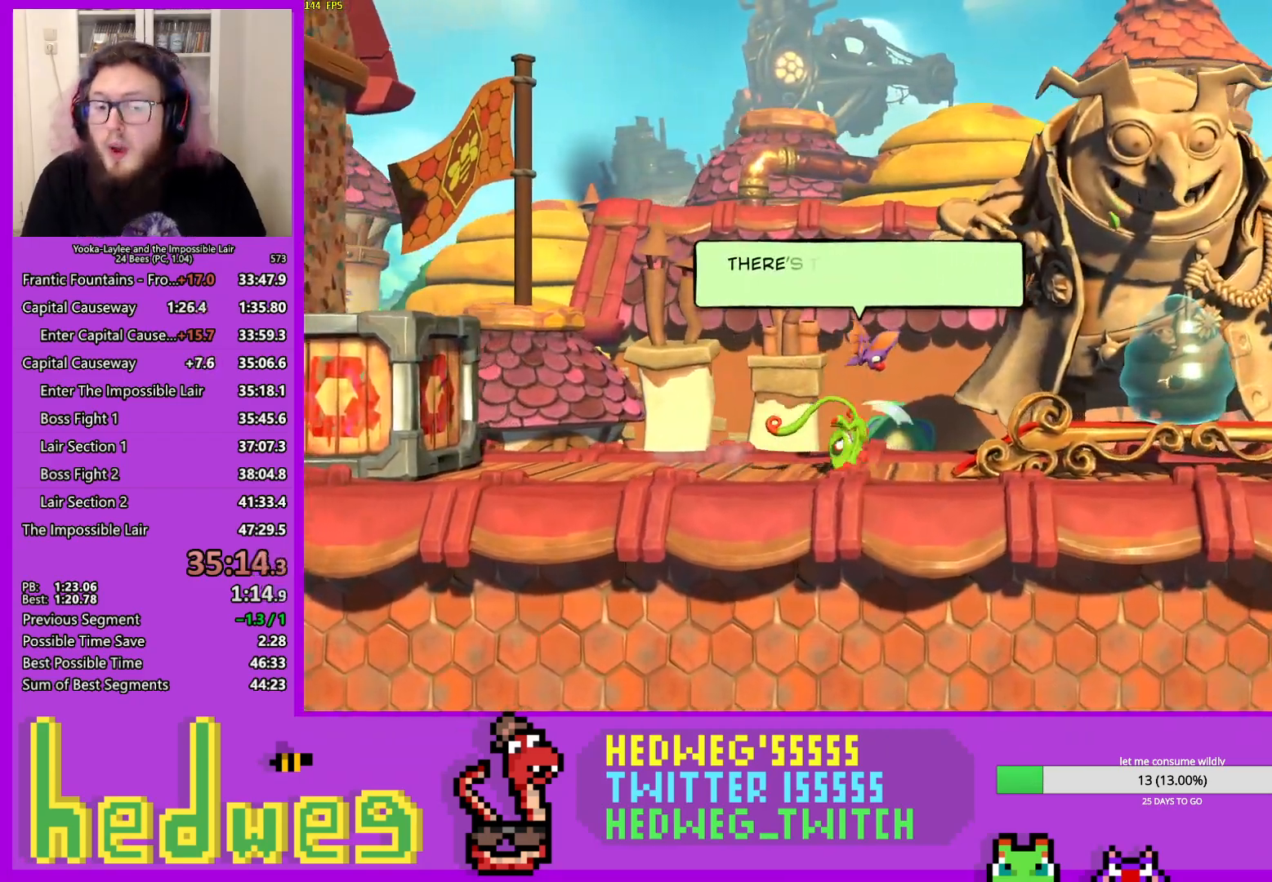
{"buttons": [], "left_stick": "right", "right_stick": "center", "events": [[33, "X", "down"], [100, "X", "up"], [183, "X", "down"], [233, "X", "up"], [300, "X", "down"], [367, "X", "up"], [433, "X", "down"], [483, "X", "up"]]}
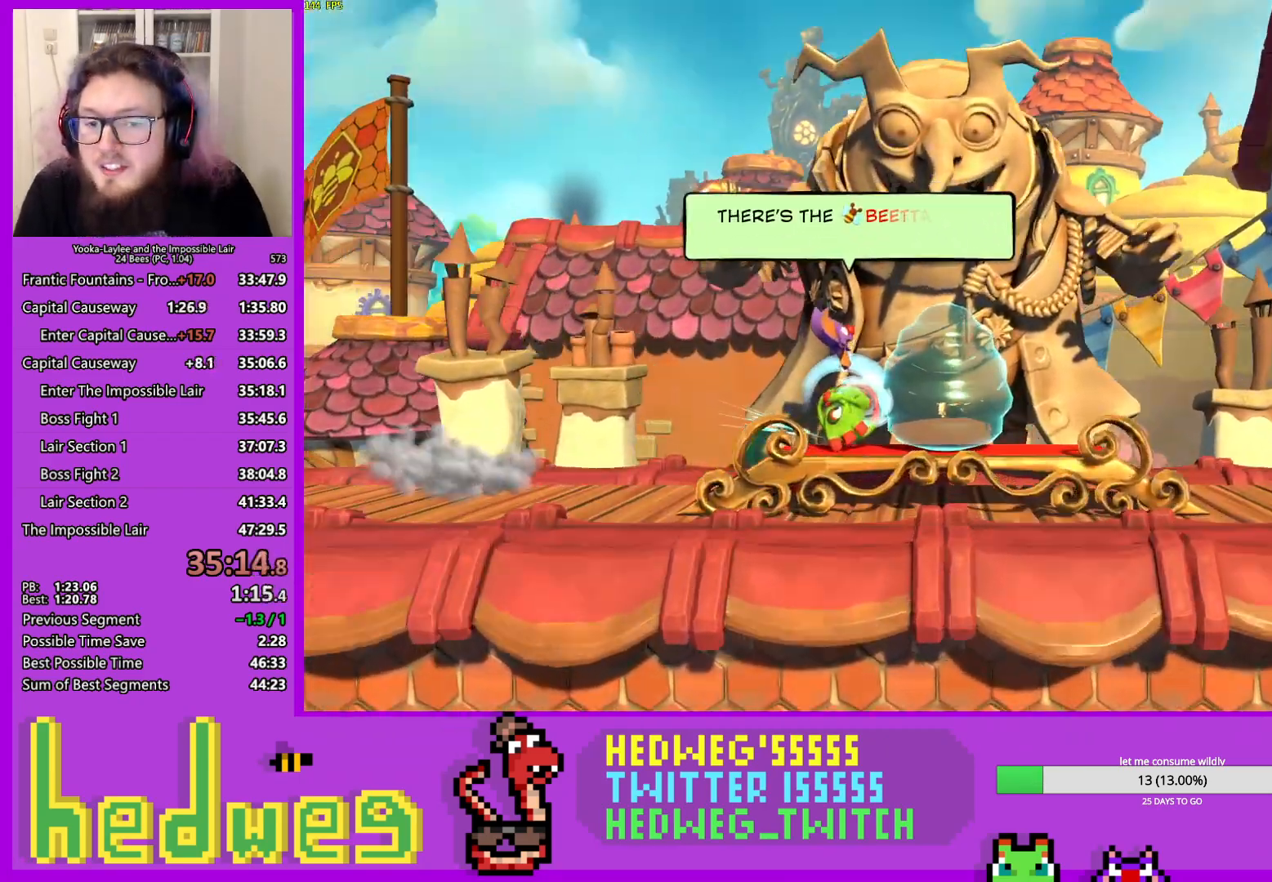
{"buttons": [], "left_stick": "center", "right_stick": "center", "events": [[184, "left_stick", "center"]]}
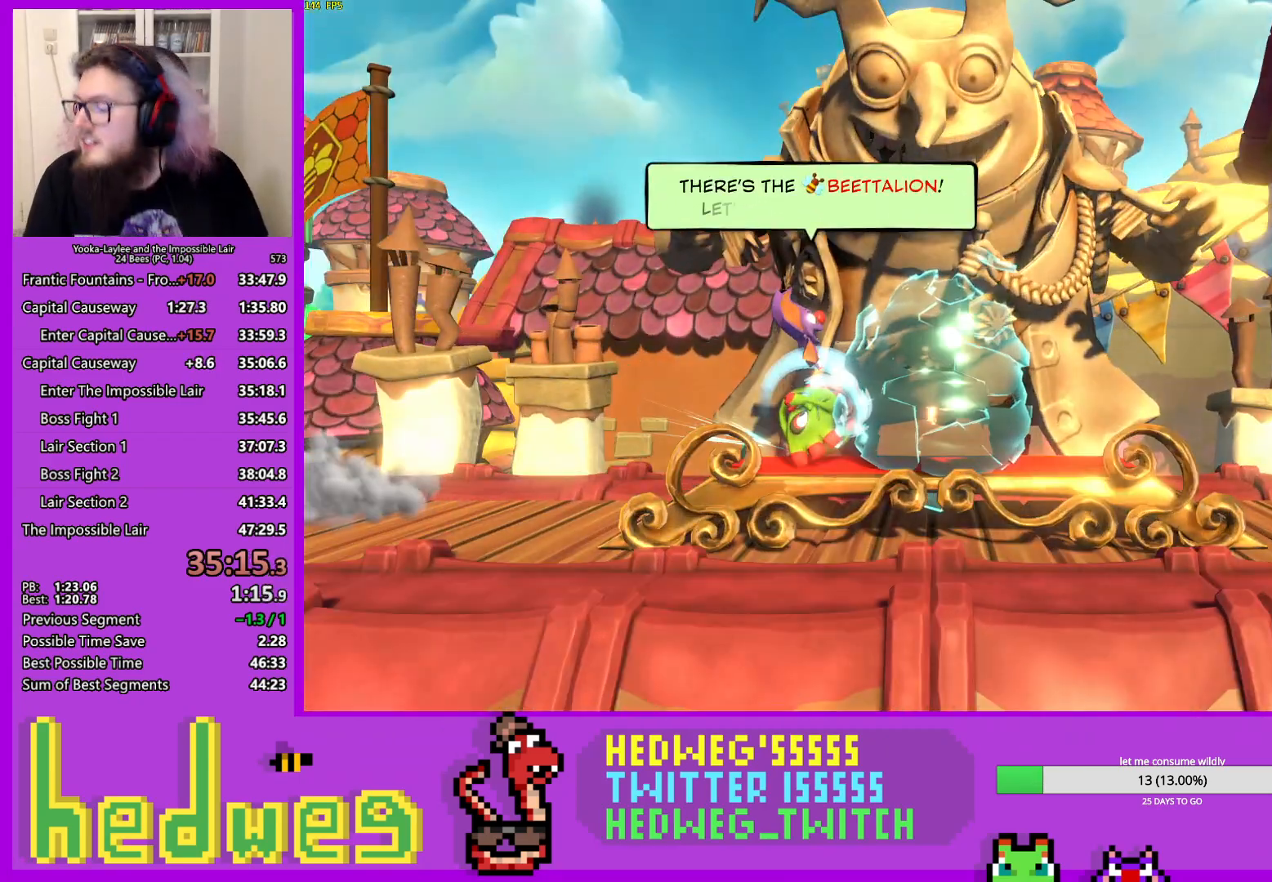
{"buttons": [], "left_stick": "center", "right_stick": "center", "events": []}
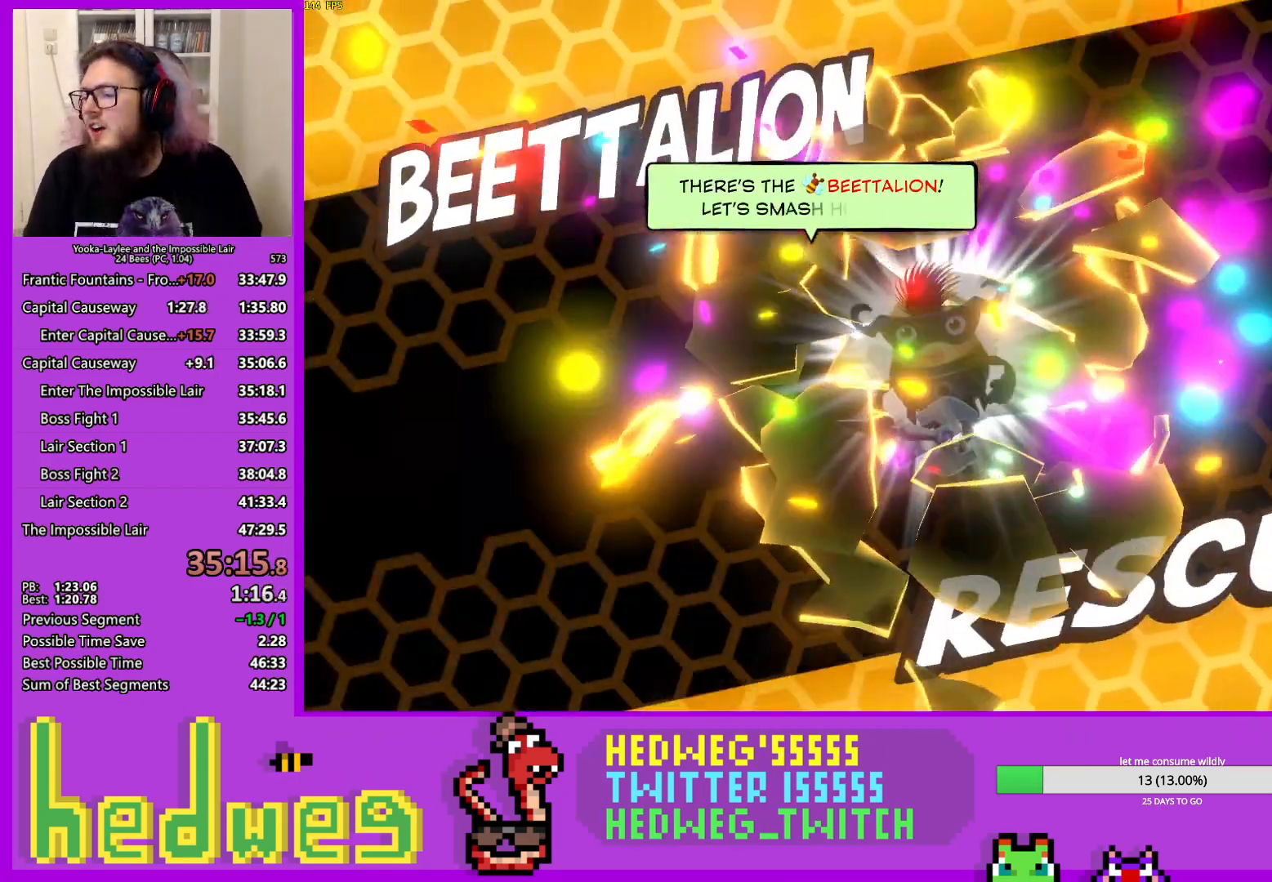
{"buttons": [], "left_stick": "center", "right_stick": "center", "events": []}
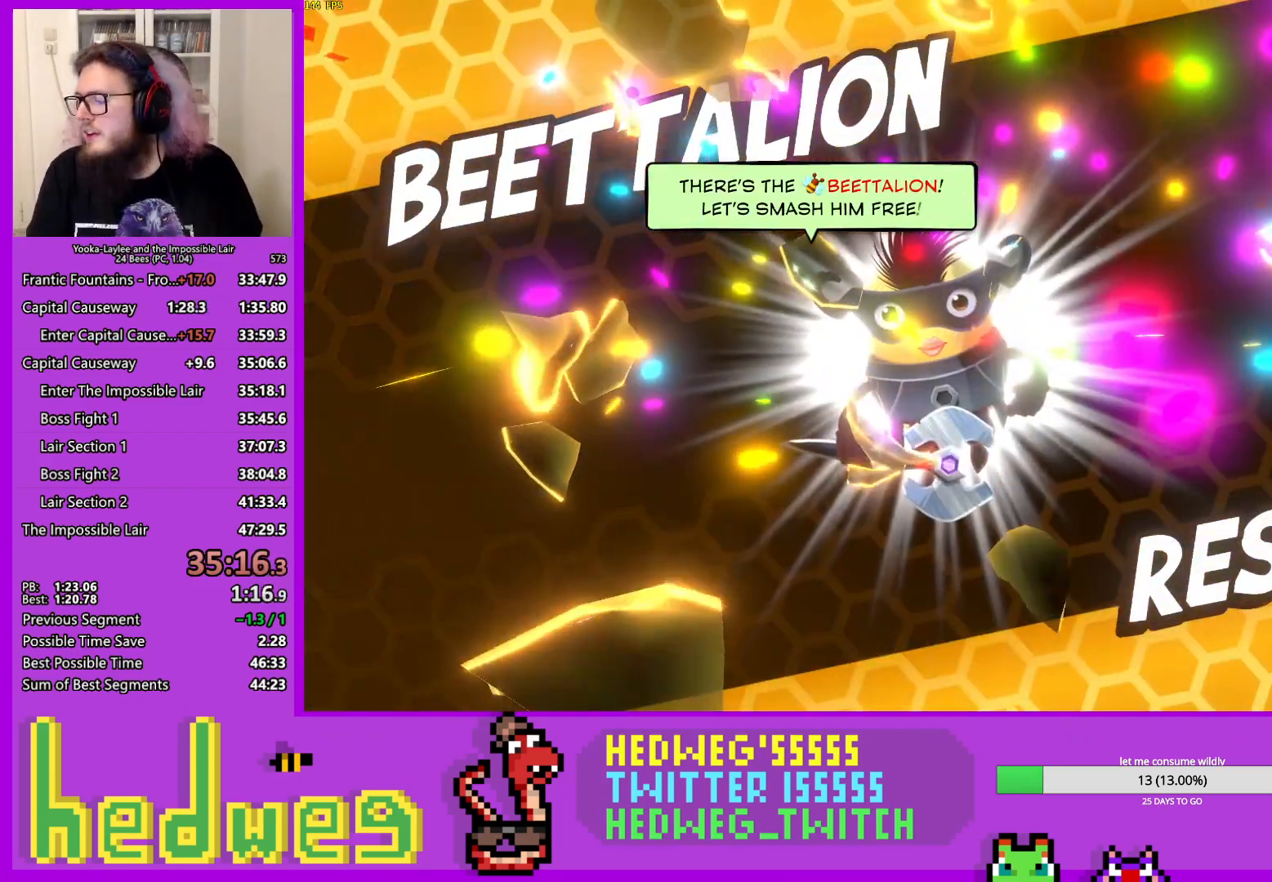
{"buttons": [], "left_stick": "center", "right_stick": "center", "events": []}
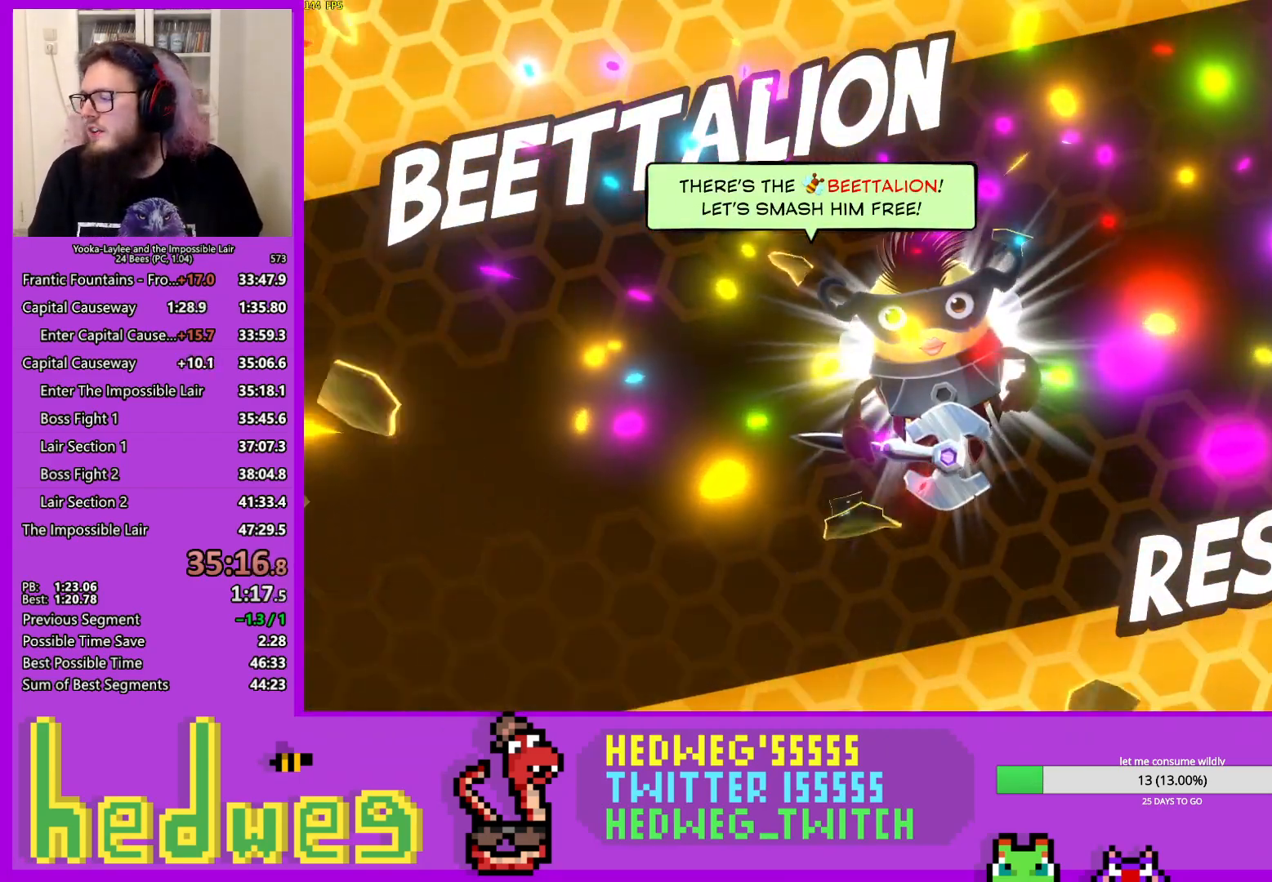
{"buttons": [], "left_stick": "center", "right_stick": "center", "events": []}
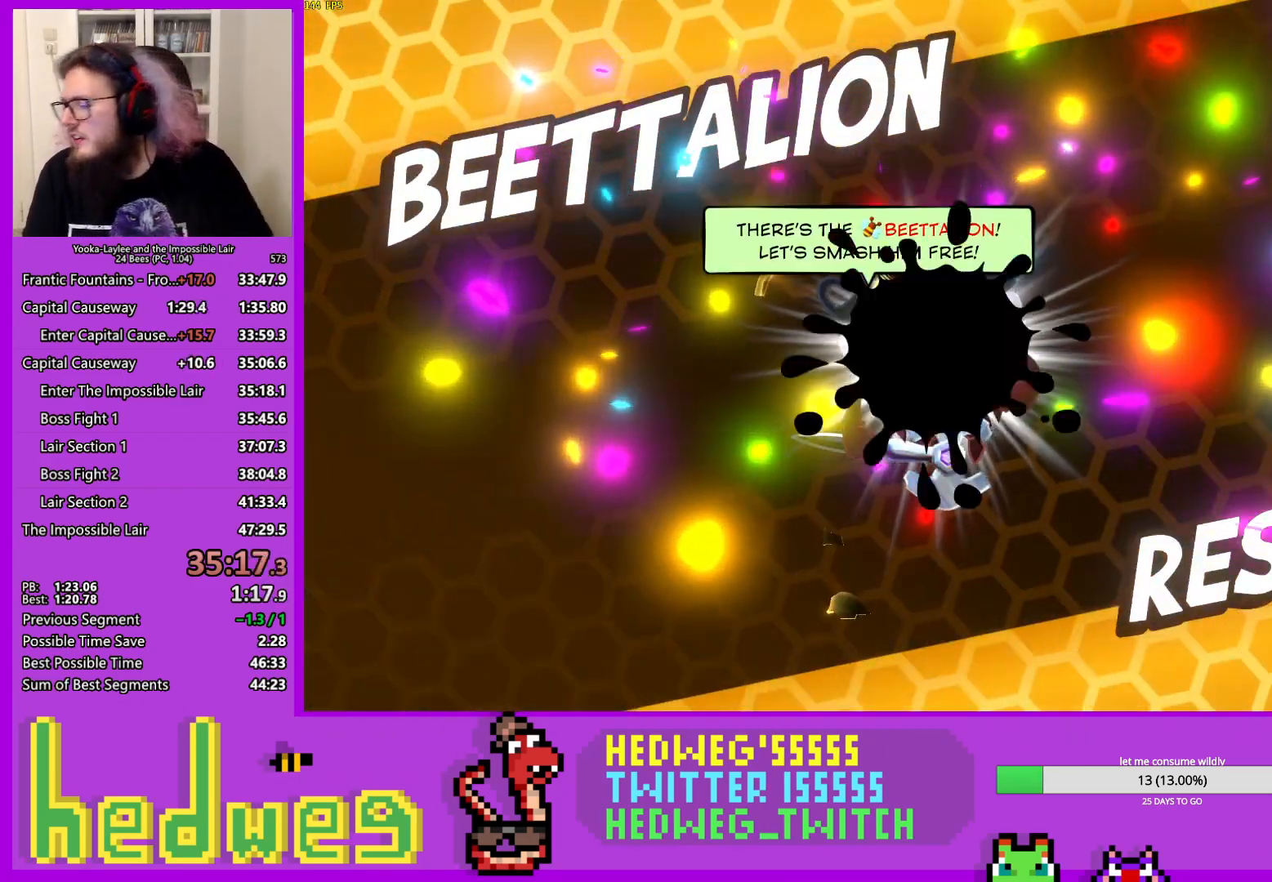
{"buttons": [], "left_stick": "center", "right_stick": "center", "events": []}
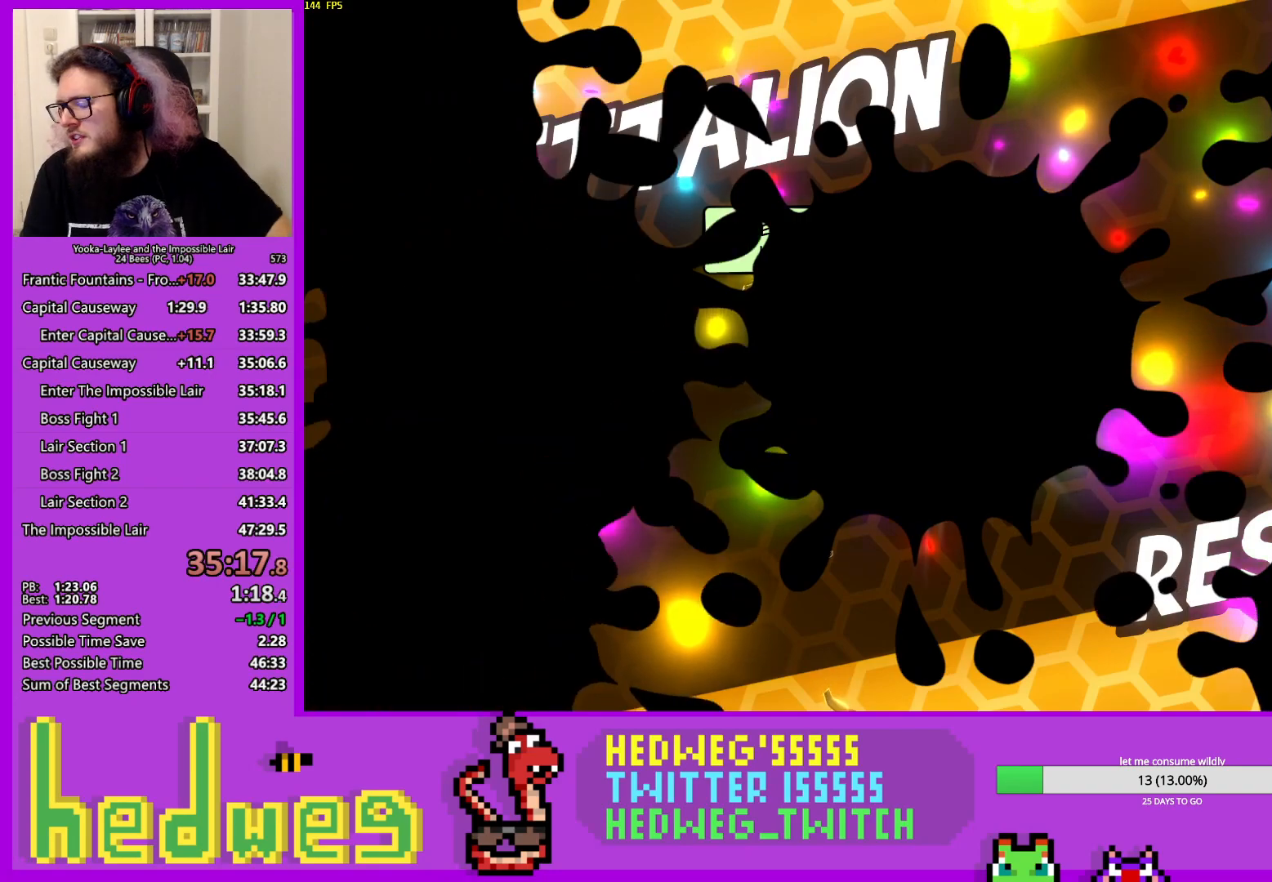
{"buttons": [], "left_stick": "center", "right_stick": "center", "events": []}
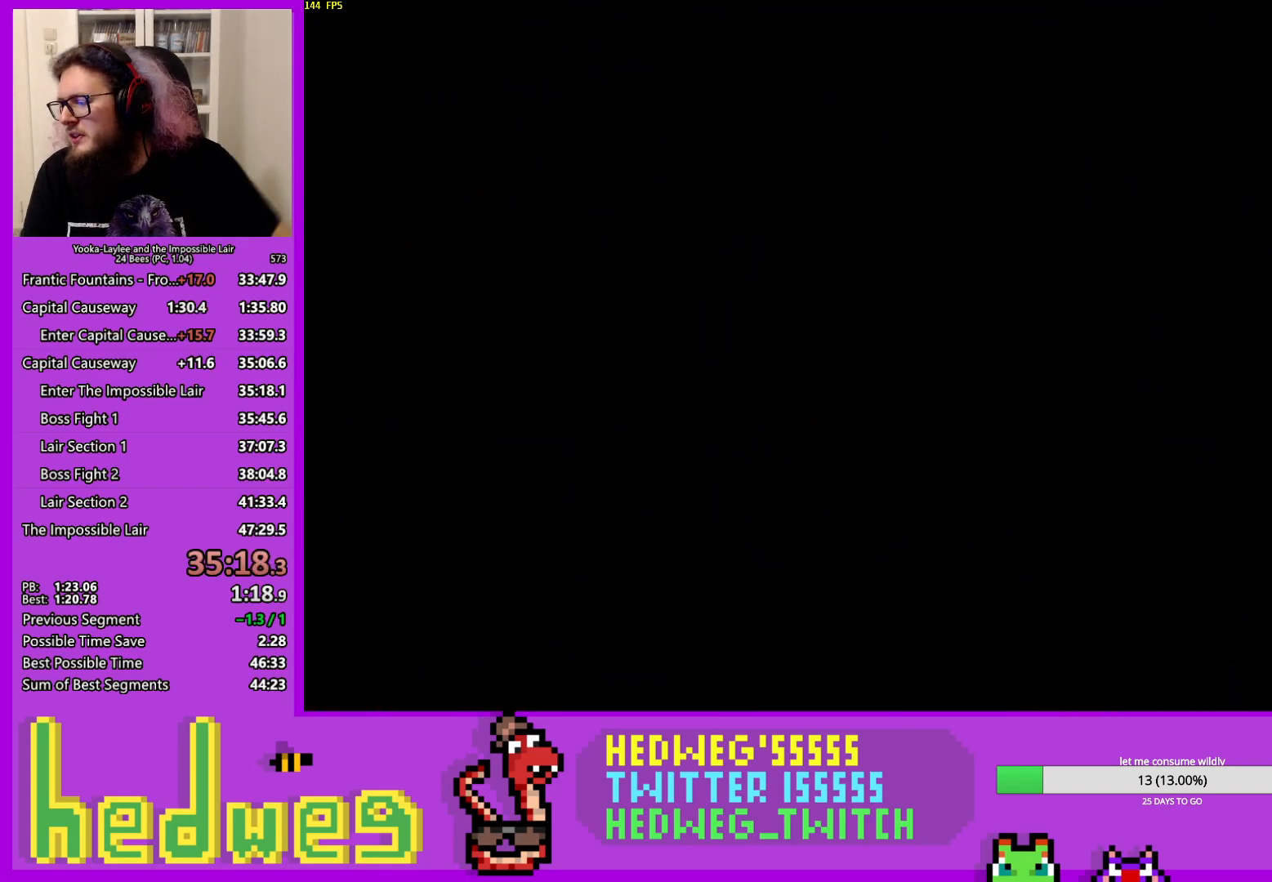
{"buttons": ["R1", "R2"], "left_stick": "center", "right_stick": "center", "events": [[33, "R1", "down"], [83, "R2", "down"], [383, "A", "down"], [483, "A", "up"]]}
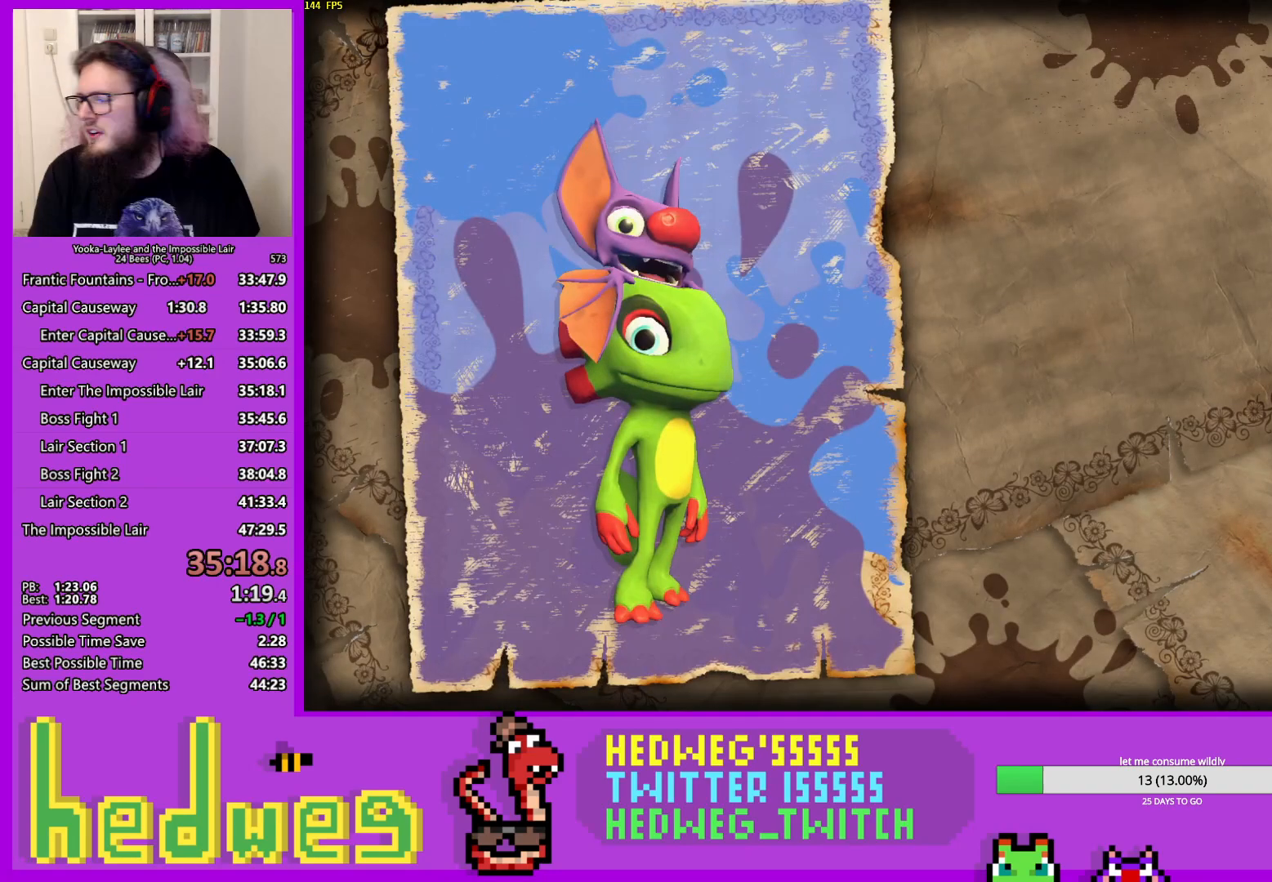
{"buttons": ["R1", "R2"], "left_stick": "center", "right_stick": "center", "events": [[50, "A", "down"], [184, "A", "up"], [234, "A", "down"], [300, "A", "up"], [384, "A", "down"], [467, "A", "up"]]}
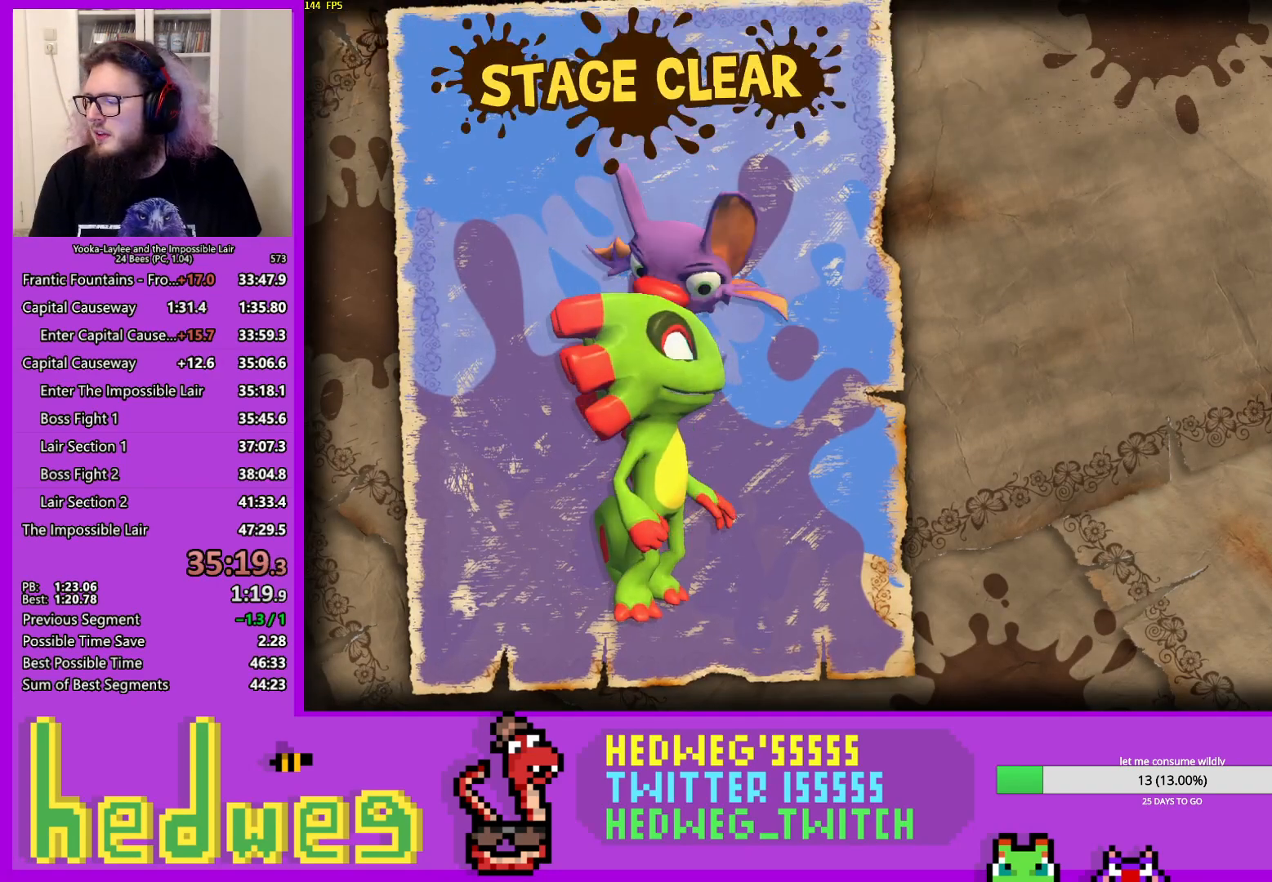
{"buttons": ["R1", "R2"], "left_stick": "center", "right_stick": "center", "events": [[150, "A", "down"], [233, "A", "up"], [316, "A", "down"], [383, "A", "up"]]}
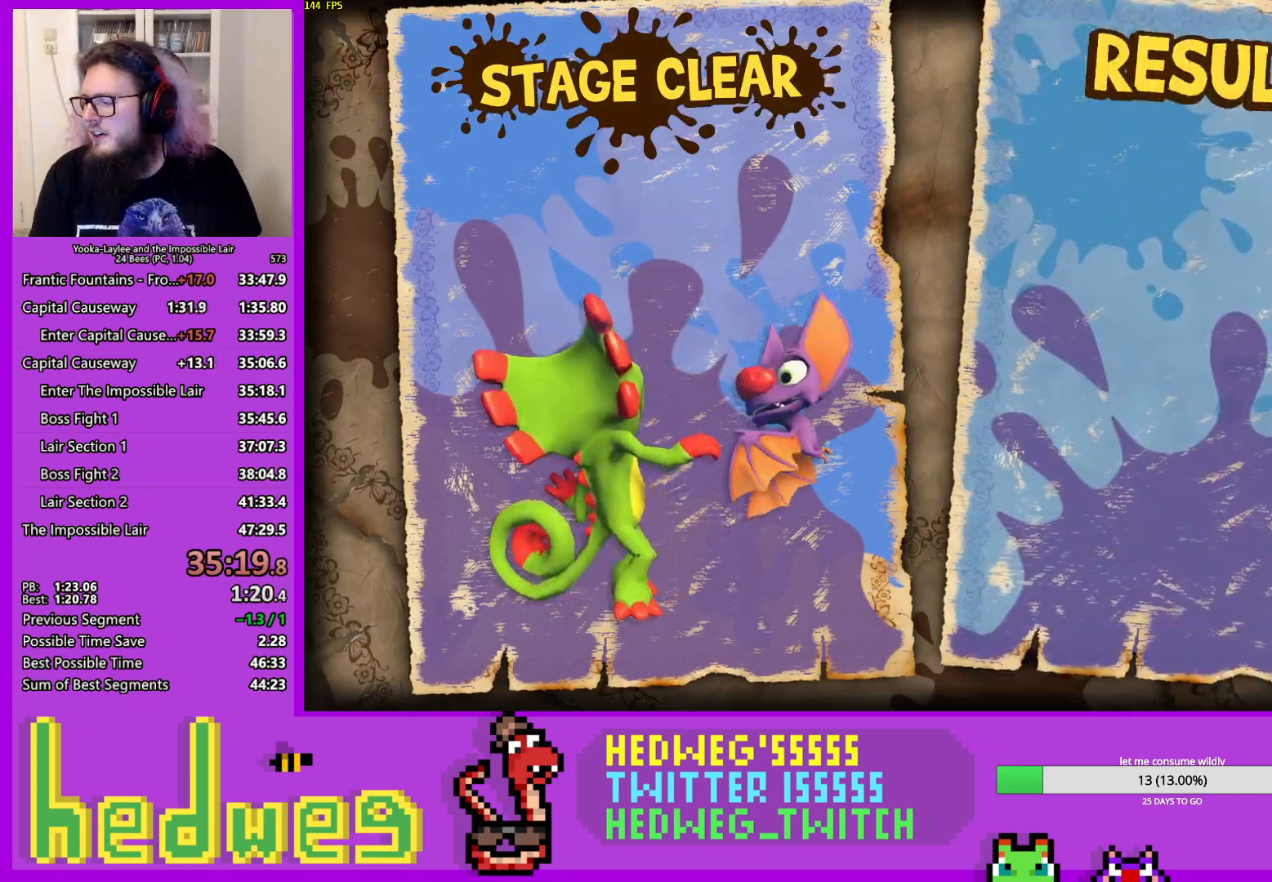
{"buttons": ["R1", "R2"], "left_stick": "center", "right_stick": "center", "events": [[67, "A", "down"], [100, "A", "up"], [317, "A", "down"], [384, "A", "up"]]}
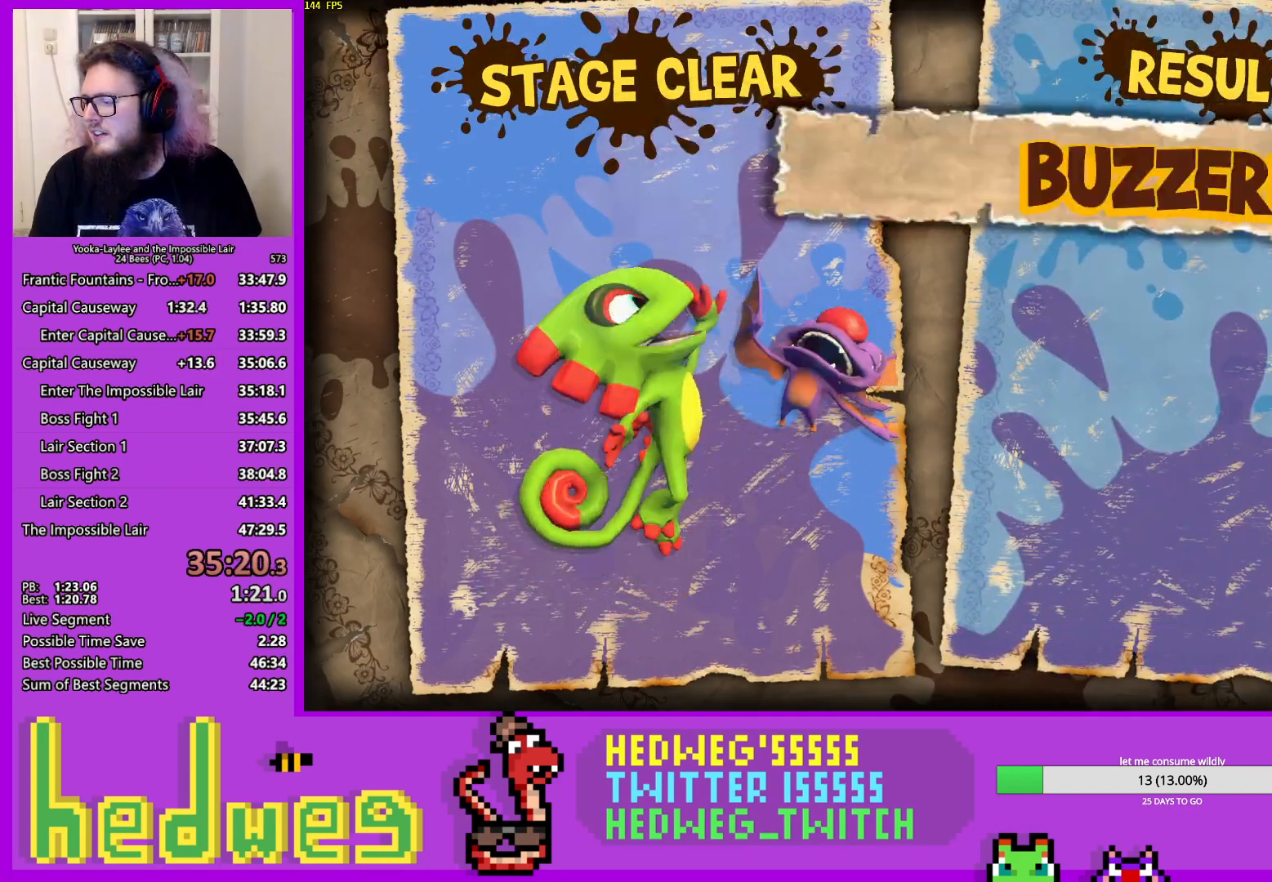
{"buttons": ["A", "R1", "R2"], "left_stick": "center", "right_stick": "center", "events": [[166, "A", "down"], [200, "A", "up"], [283, "A", "down"], [333, "A", "up"], [483, "A", "down"]]}
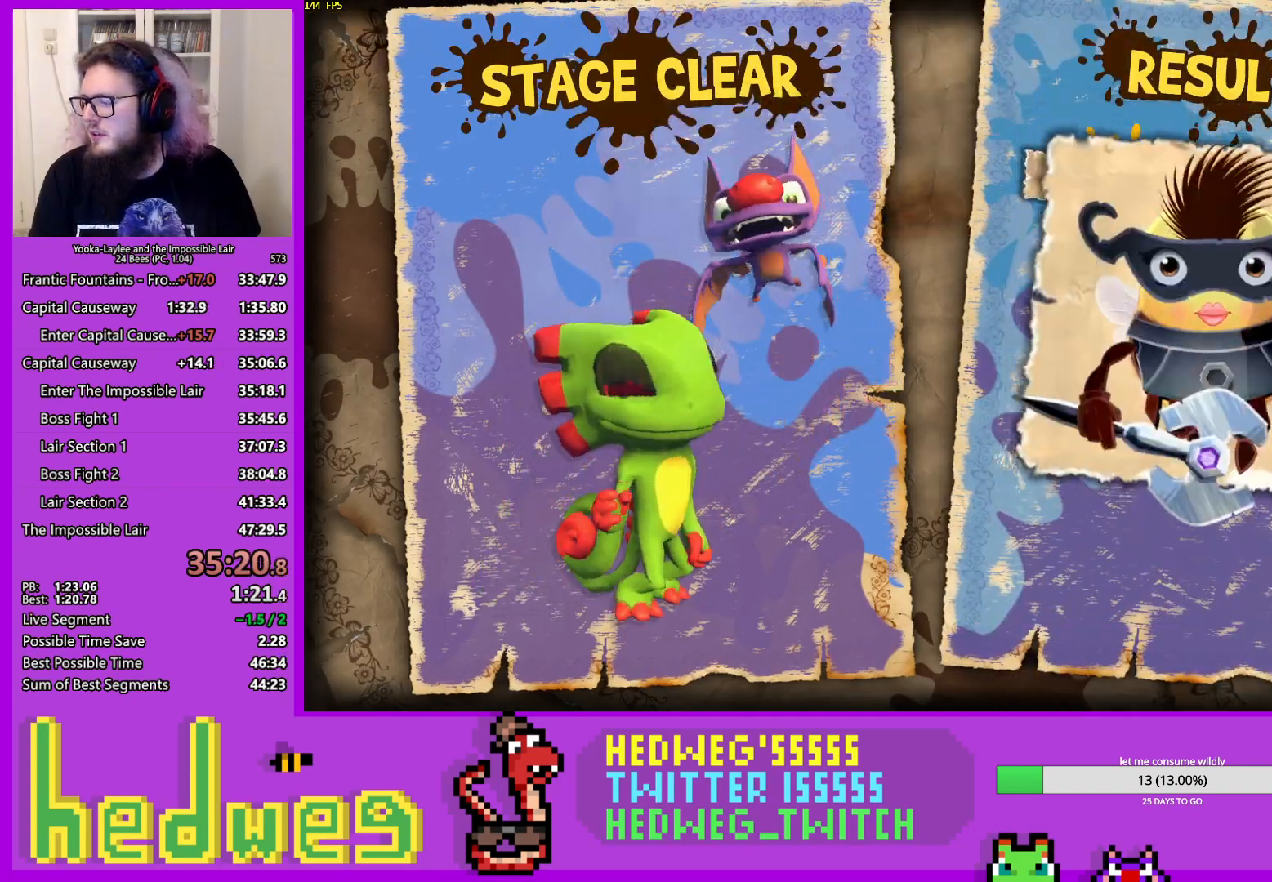
{"buttons": ["A", "R1", "R2"], "left_stick": "center", "right_stick": "center", "events": [[50, "A", "up"], [150, "A", "down"], [167, "A", "up"], [234, "A", "down"], [300, "A", "up"], [484, "A", "down"]]}
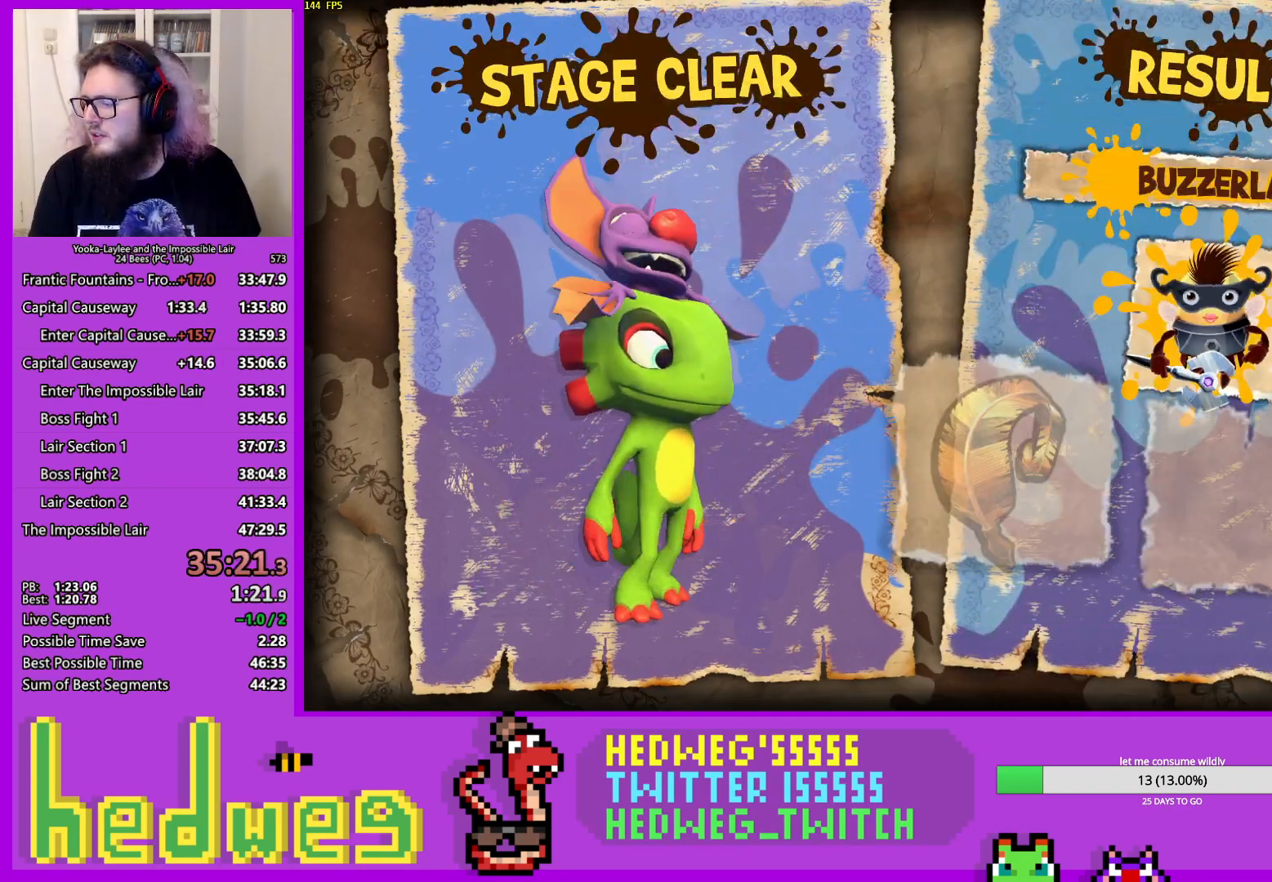
{"buttons": ["R1", "R2"], "left_stick": "center", "right_stick": "center", "events": [[50, "A", "up"], [133, "A", "down"], [166, "A", "up"], [266, "A", "down"], [300, "A", "up"], [383, "A", "down"], [450, "A", "up"]]}
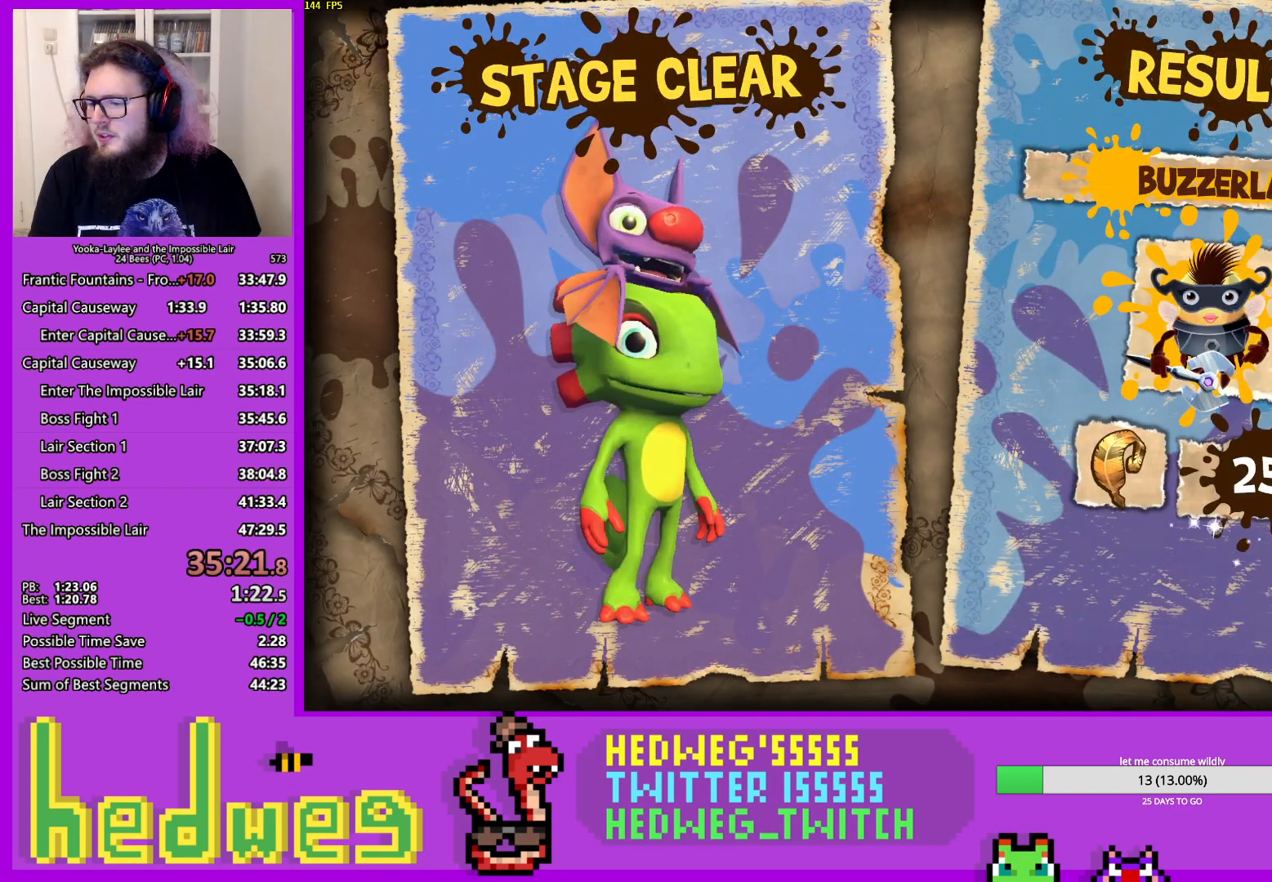
{"buttons": ["R1", "R2"], "left_stick": "center", "right_stick": "center", "events": [[33, "A", "down"], [83, "A", "up"], [184, "A", "down"], [200, "A", "up"], [300, "A", "down"], [334, "A", "up"], [434, "A", "down"], [484, "A", "up"]]}
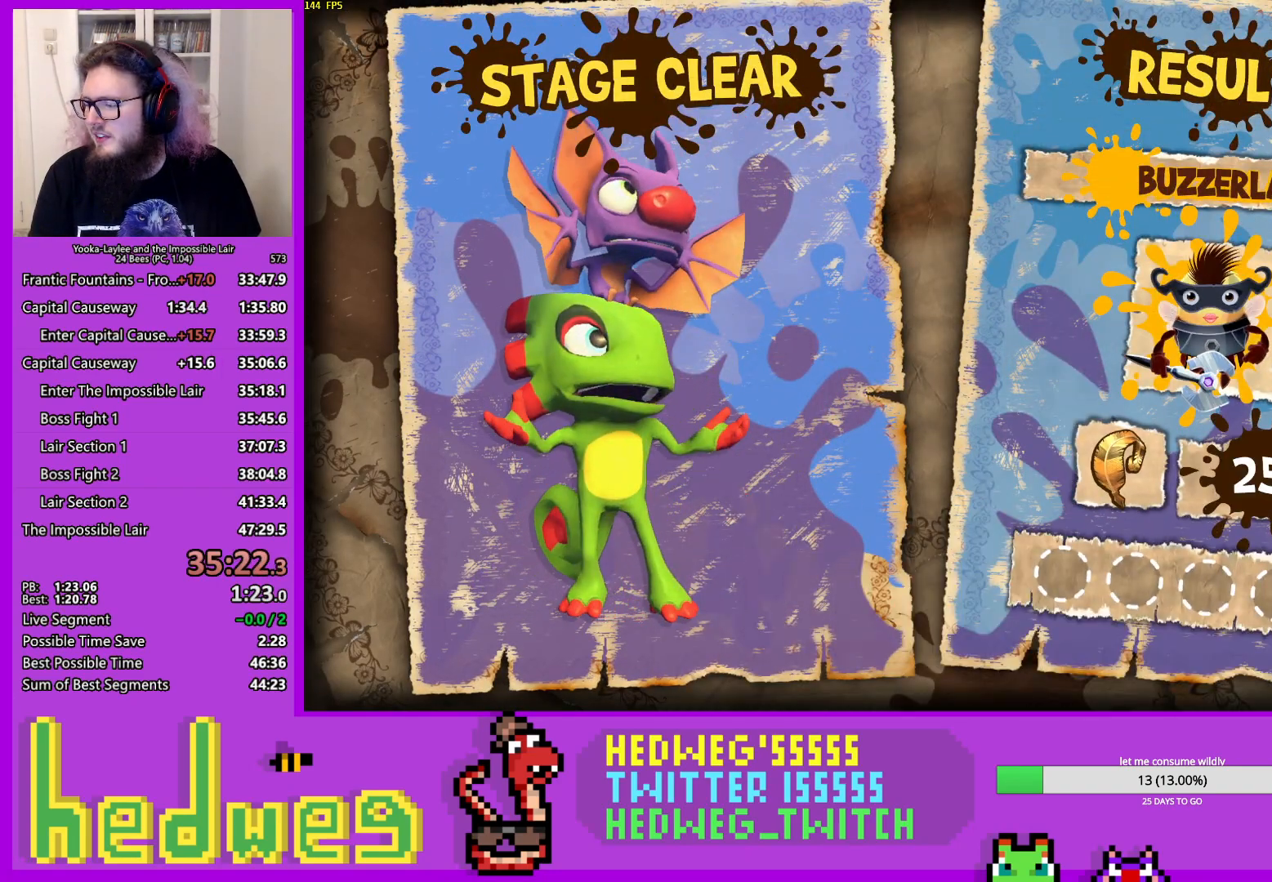
{"buttons": ["R1", "R2"], "left_stick": "center", "right_stick": "center", "events": [[200, "A", "down"], [233, "A", "up"], [333, "A", "down"], [350, "A", "up"], [450, "A", "down"], [500, "A", "up"]]}
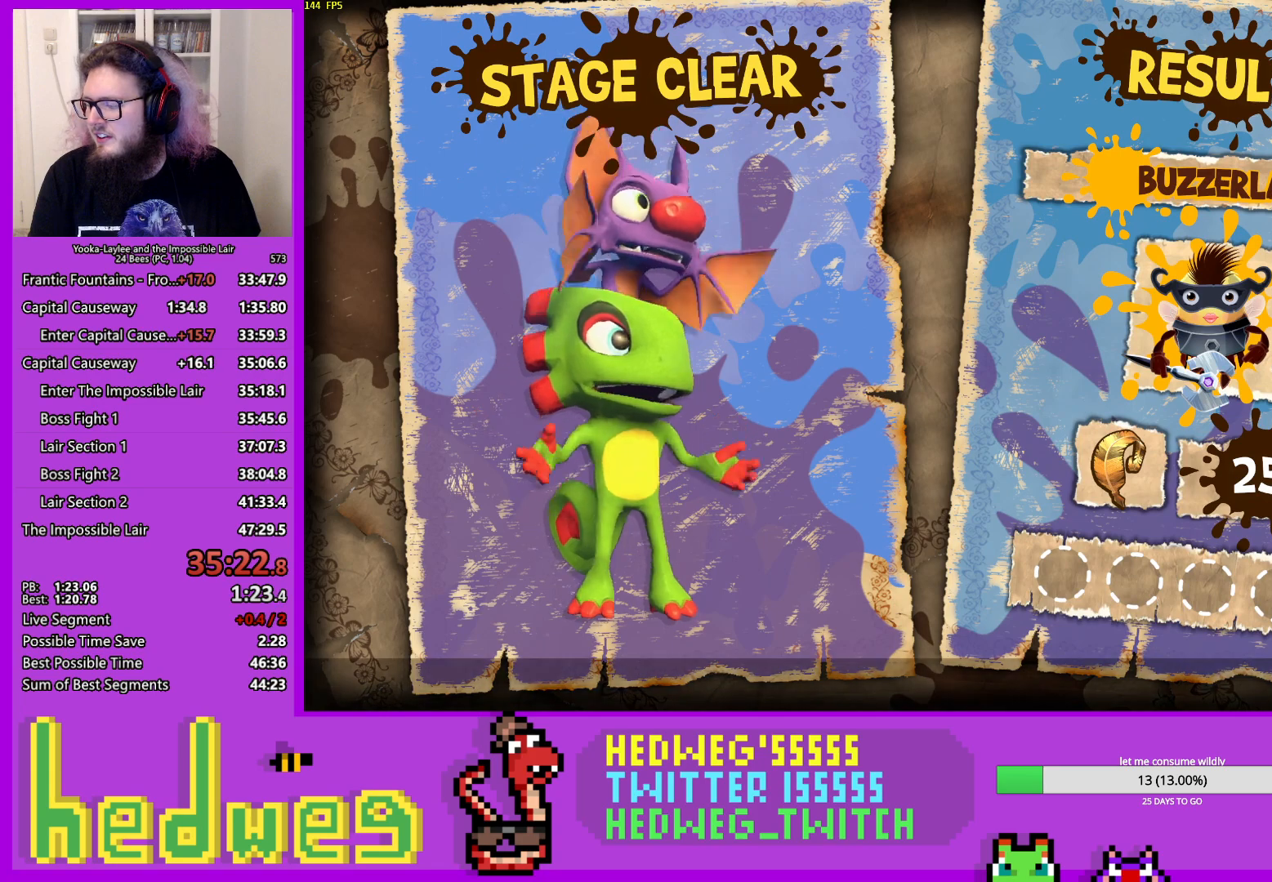
{"buttons": [], "left_stick": "center", "right_stick": "center", "events": [[100, "A", "down"], [117, "A", "up"], [150, "A", "down"], [200, "A", "up"], [300, "R1", "up"], [400, "R2", "up"]]}
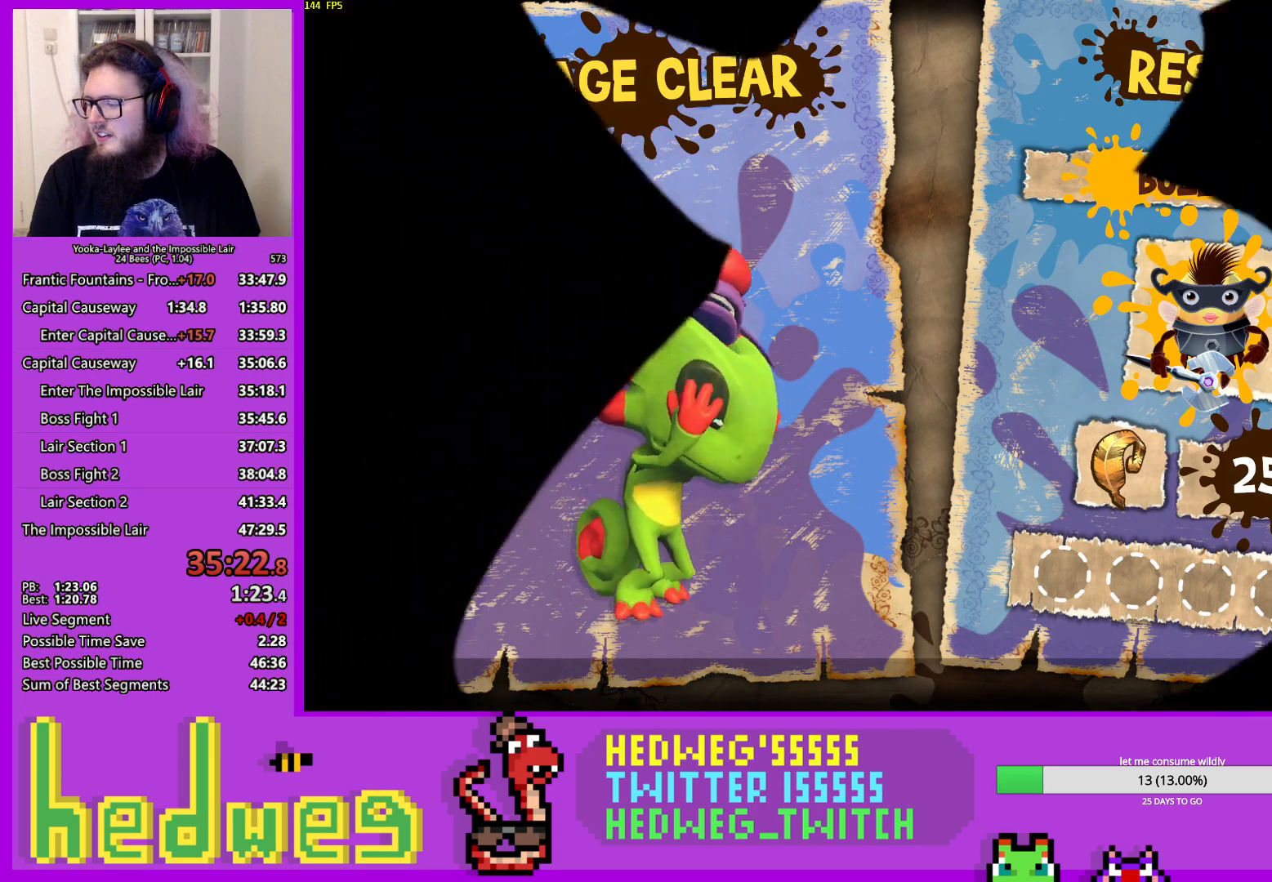
{"buttons": [], "left_stick": "center", "right_stick": "center", "events": []}